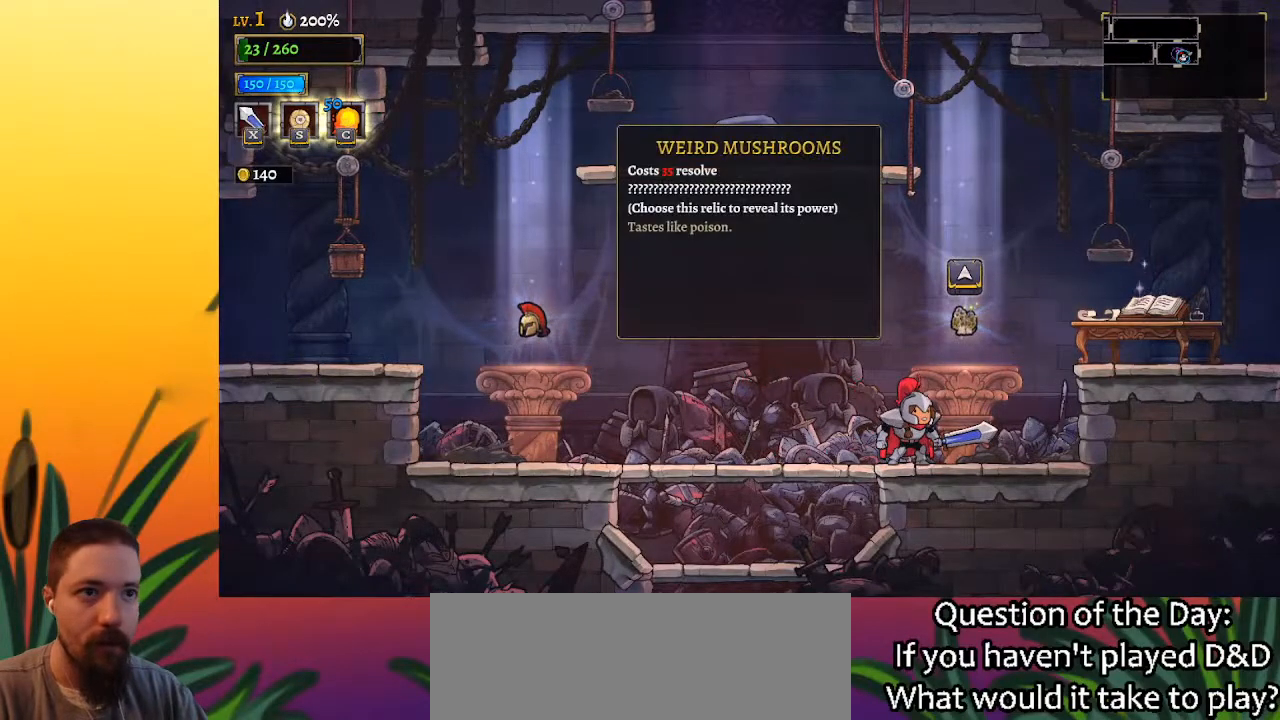
Gameplay with keyboard; each line is a JSON object with the keys held at the frame after it. "events" lists presses ("down") and releases ("up") of "a", "c", "d", "down", "left", "right", "s", "up", "x" and "z" between this image and that frame as [ms after this image, input, new state], when the widget could be followed in between. No other keys are recorded. Mouse input is not recorded.
{"keys": ["left"], "events": [[17, "left", "down"], [100, "left", "up"], [150, "left", "down"]]}
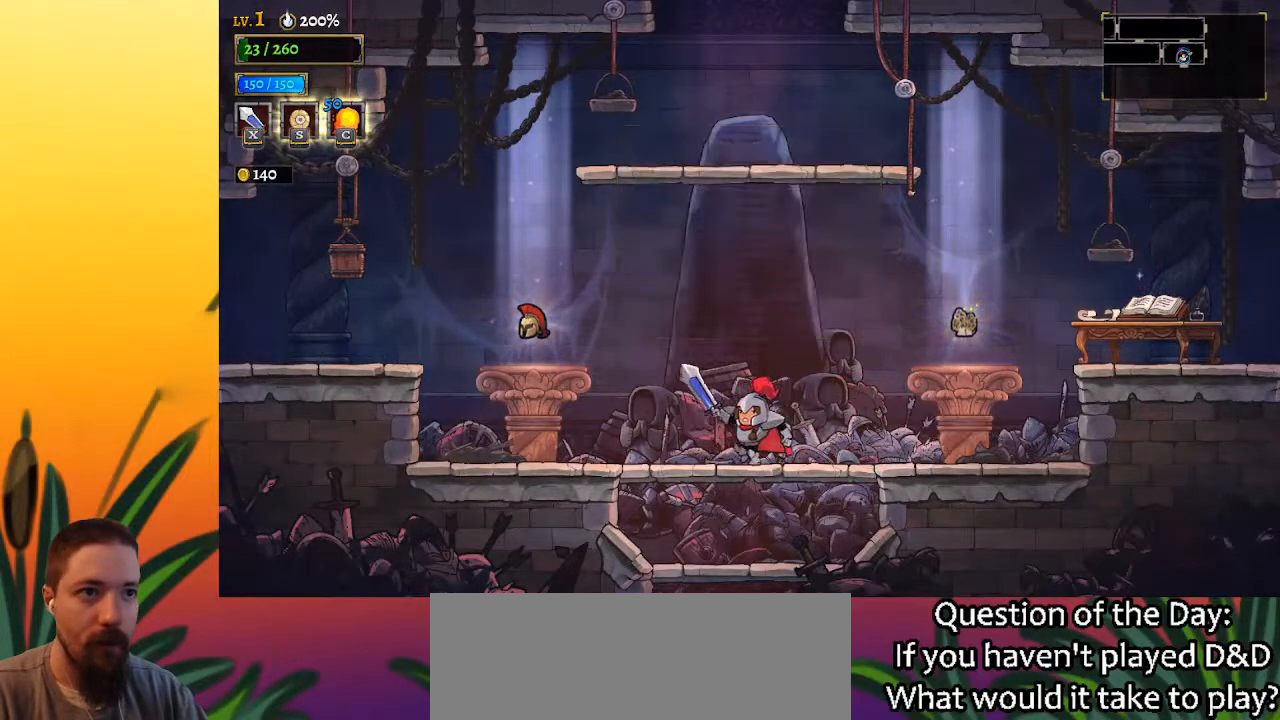
{"keys": [], "events": [[117, "a", "down"], [267, "a", "up"], [267, "left", "up"], [317, "up", "down"], [450, "up", "up"]]}
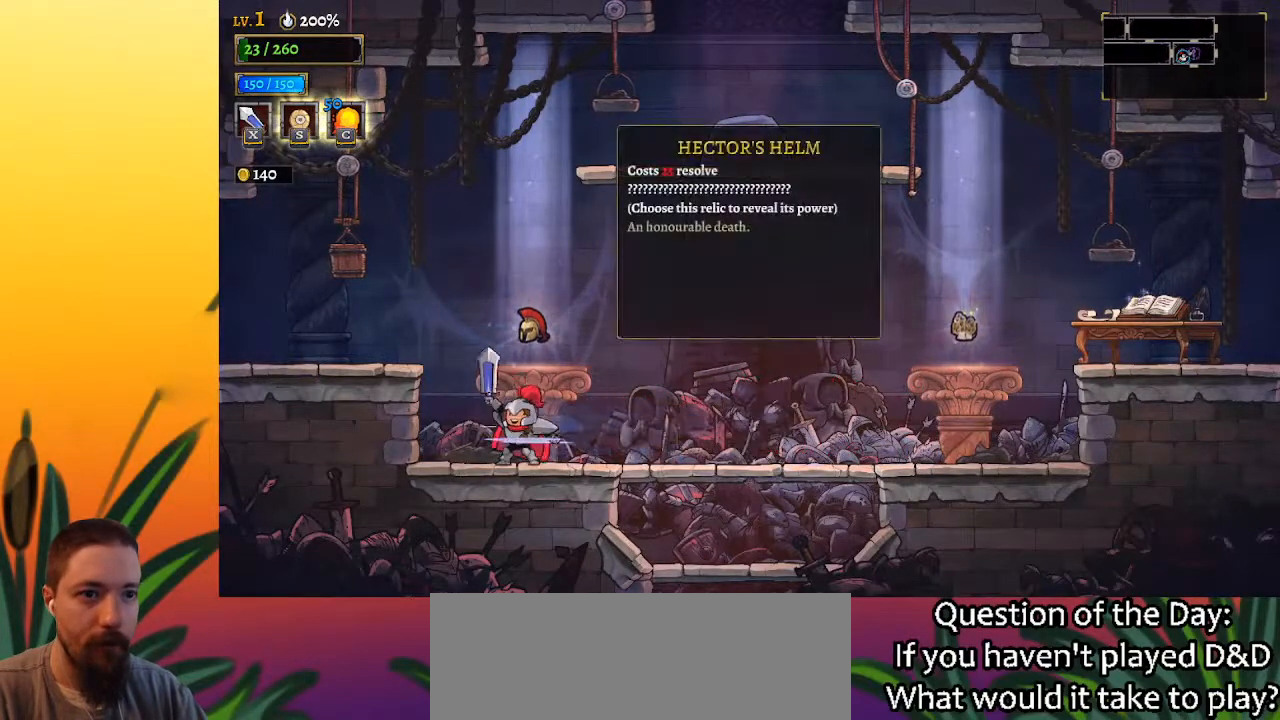
{"keys": [], "events": []}
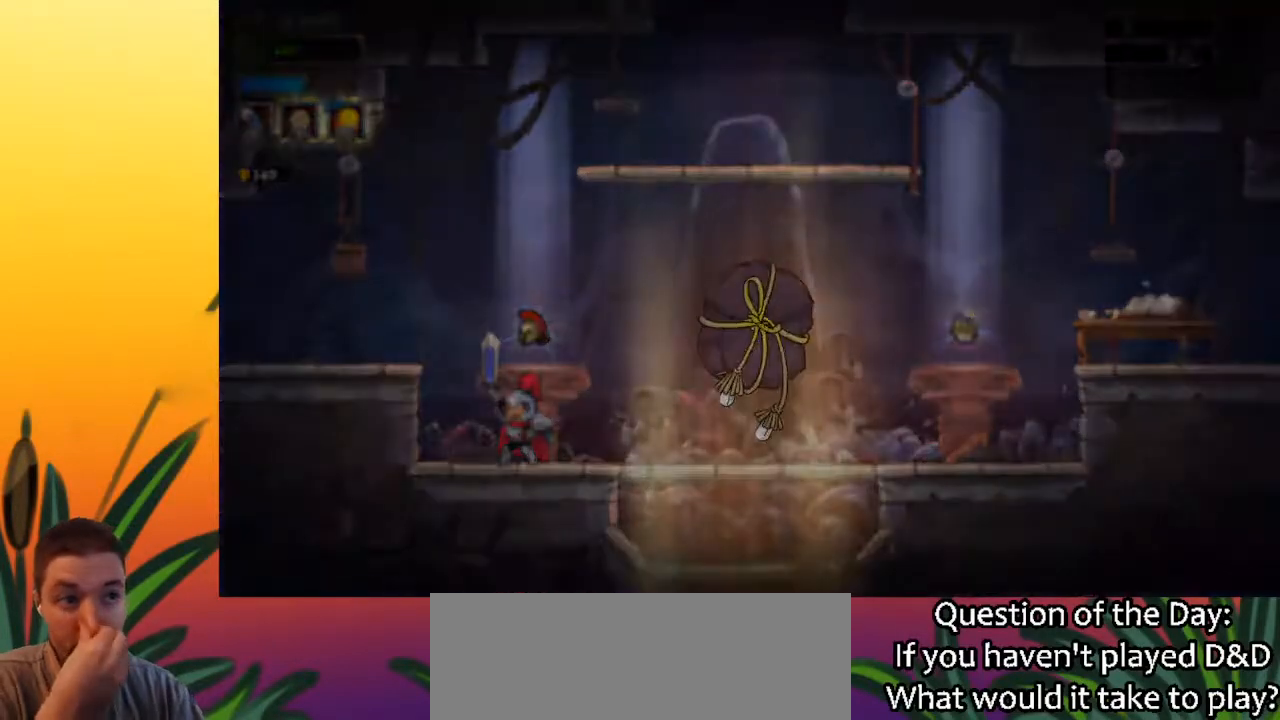
{"keys": [], "events": []}
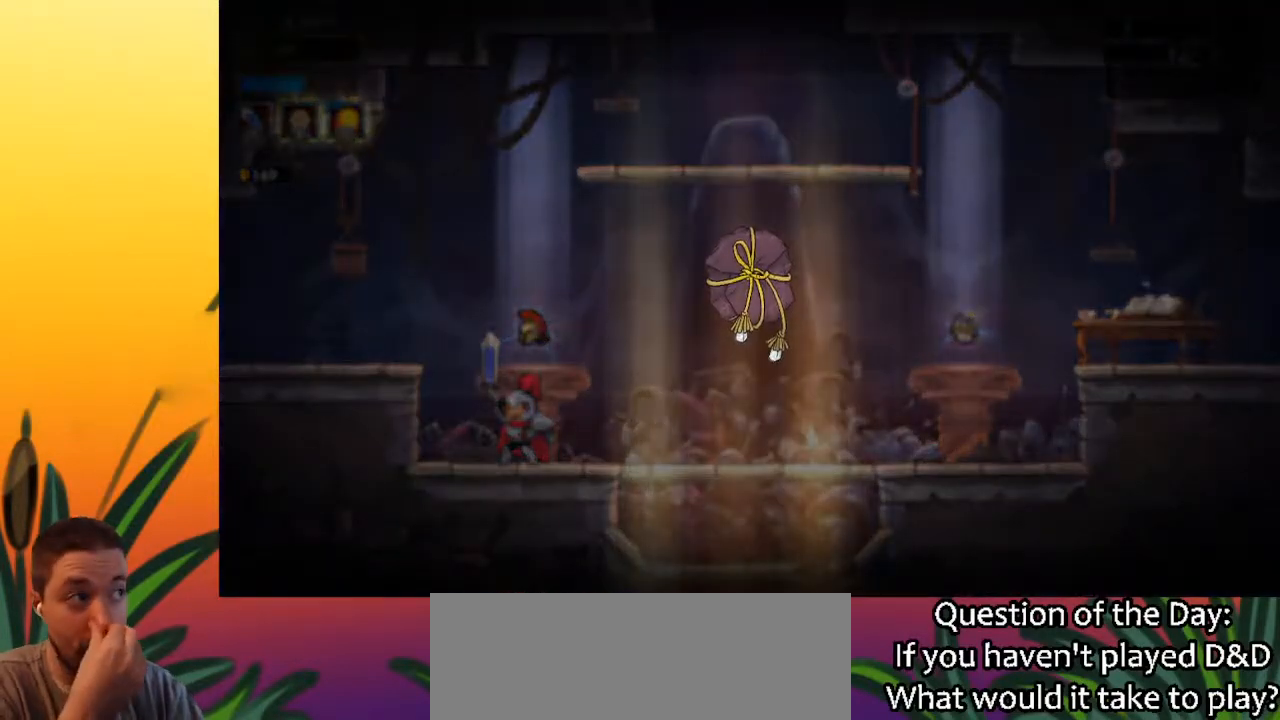
{"keys": [], "events": []}
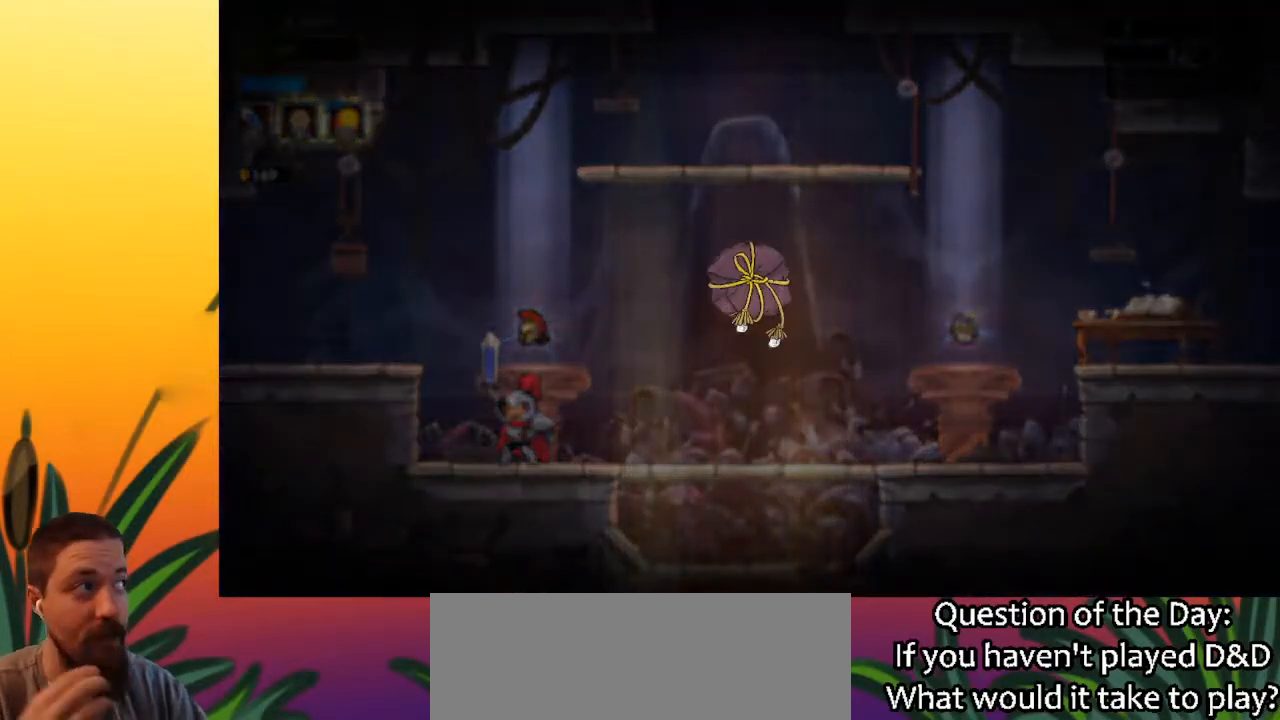
{"keys": [], "events": []}
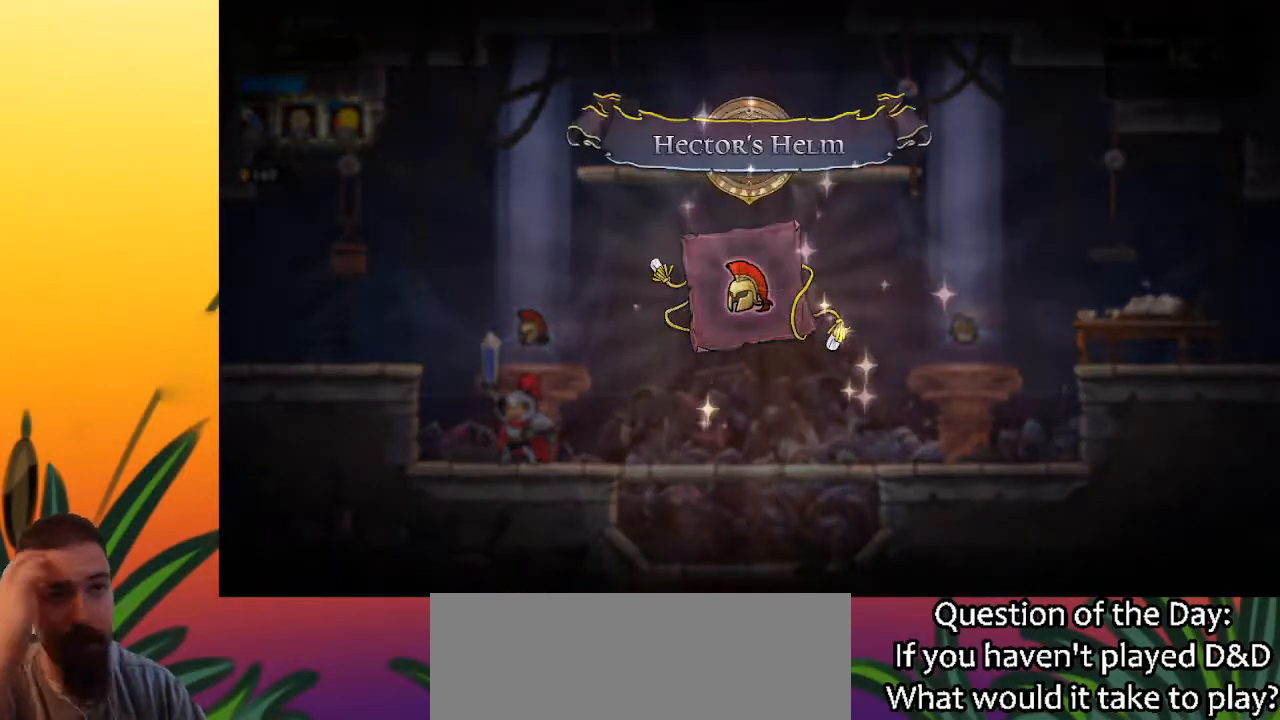
{"keys": [], "events": []}
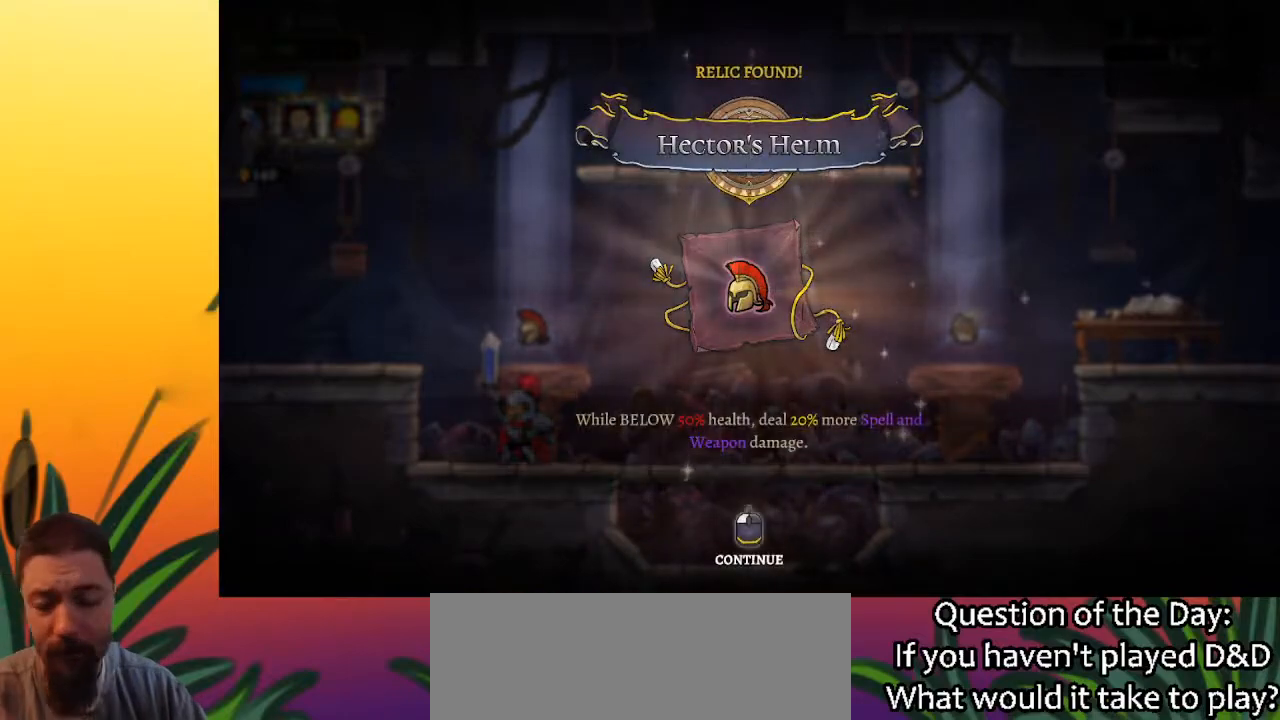
{"keys": [], "events": []}
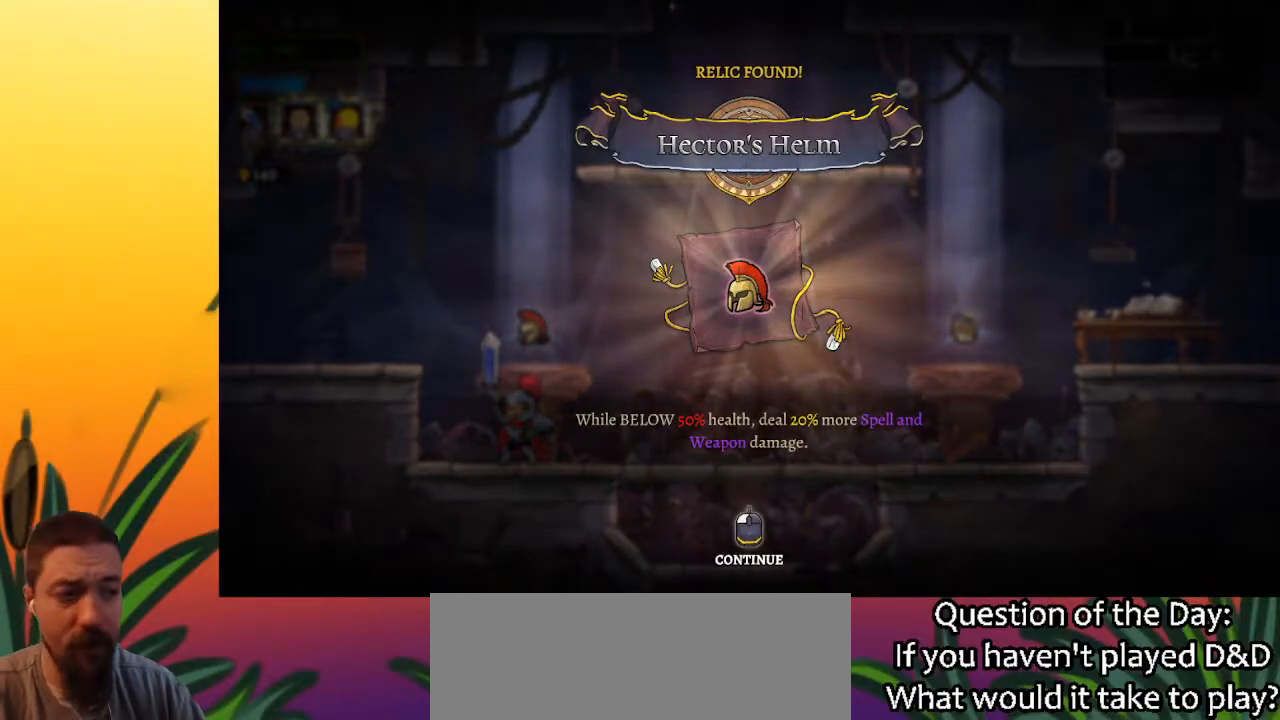
{"keys": ["down", "right"], "events": [[433, "down", "down"], [433, "right", "down"]]}
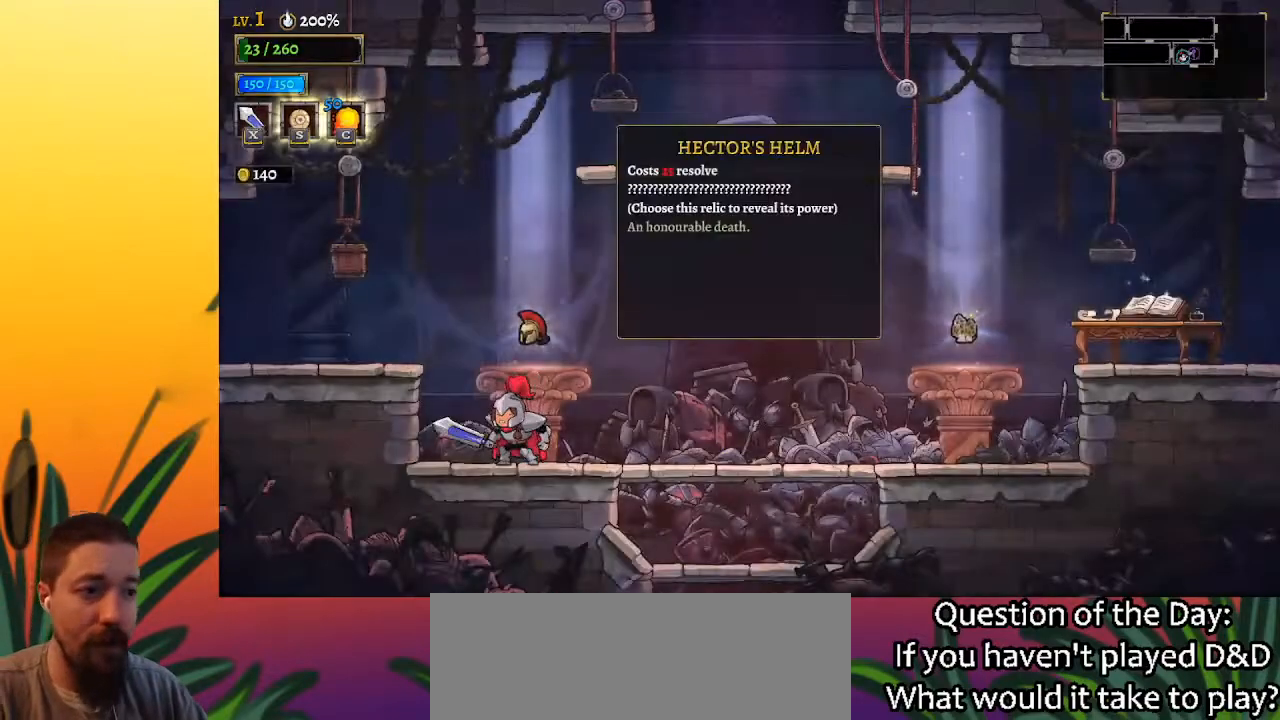
{"keys": ["down", "right"], "events": []}
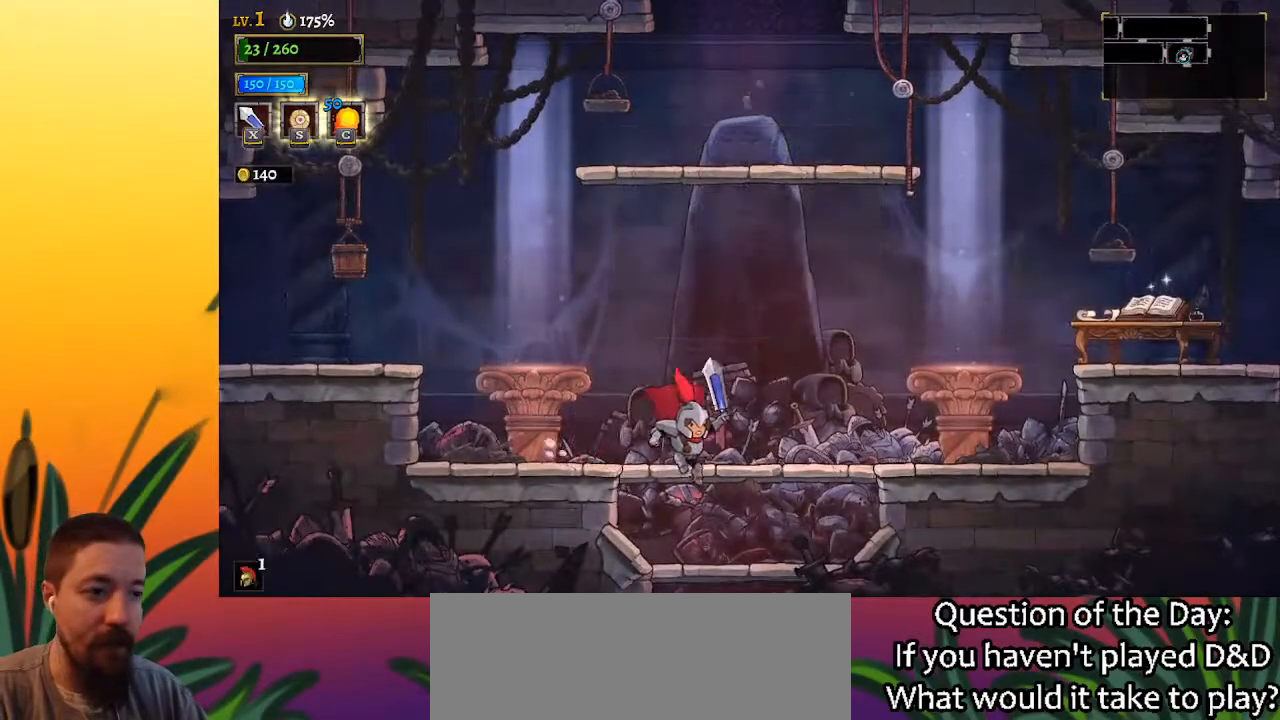
{"keys": [], "events": [[83, "right", "up"], [467, "down", "up"]]}
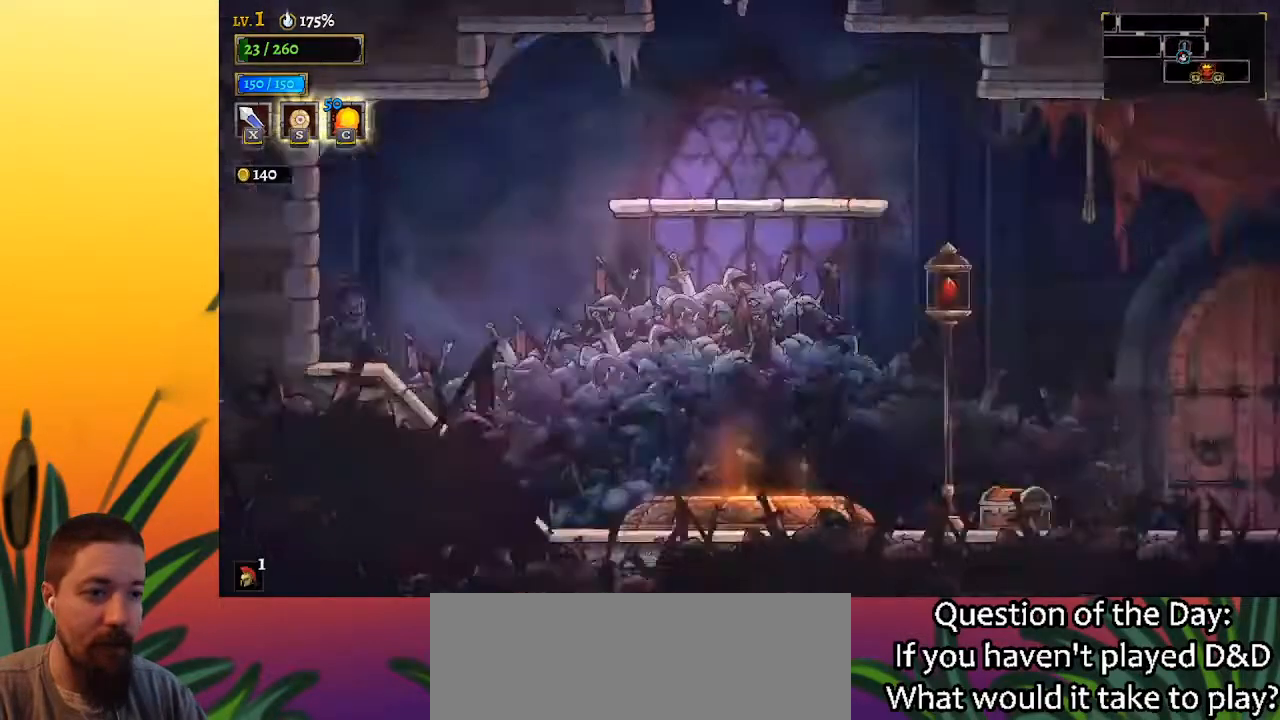
{"keys": [], "events": []}
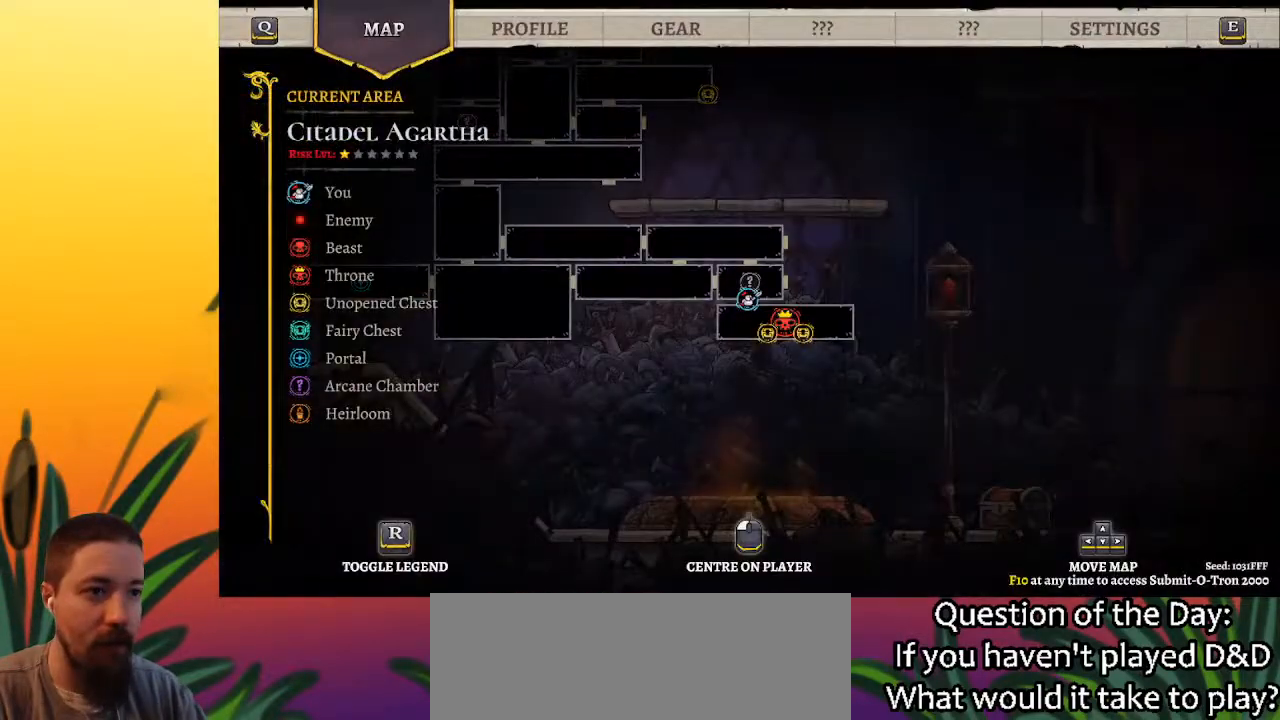
{"keys": ["right"], "events": [[167, "right", "down"]]}
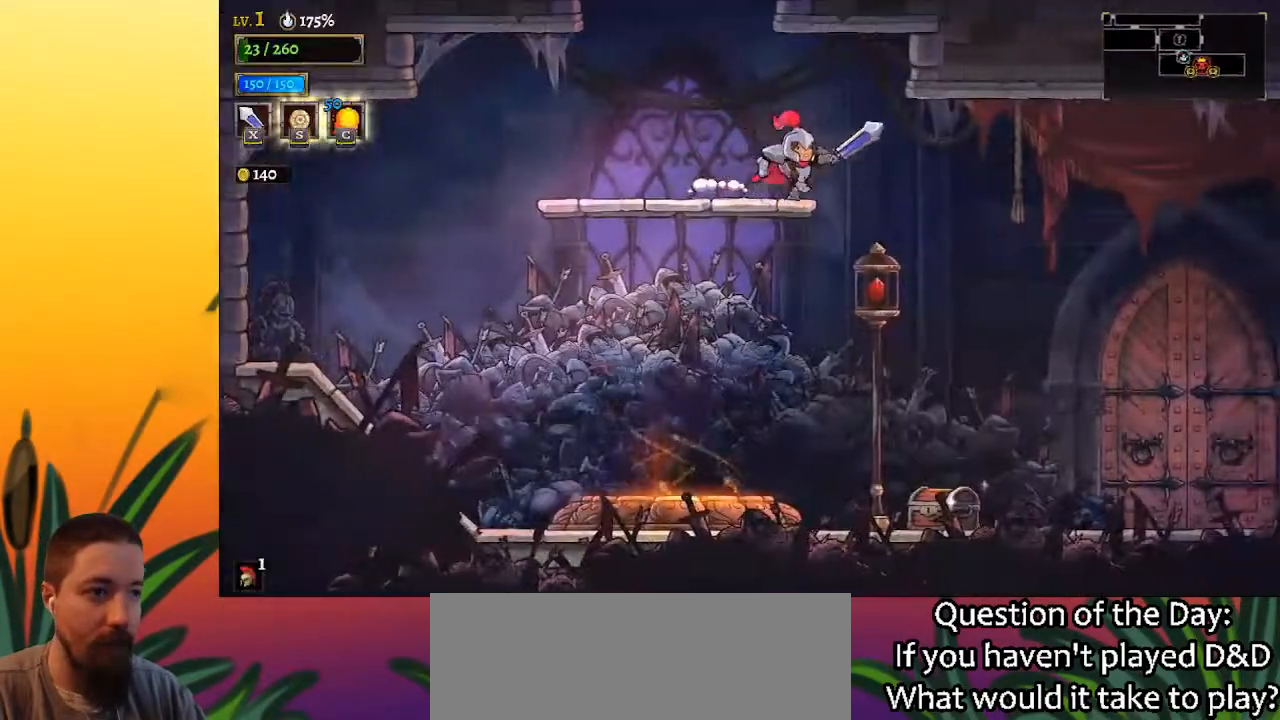
{"keys": [], "events": [[333, "right", "up"]]}
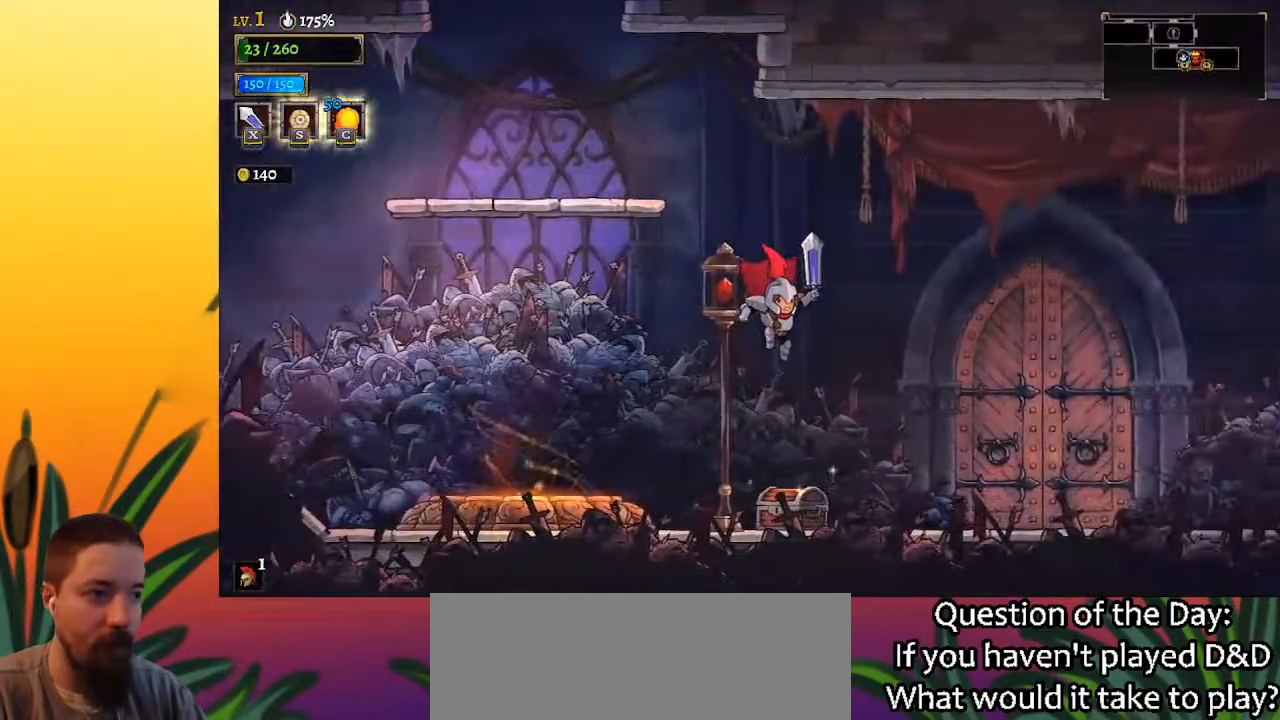
{"keys": ["d", "right"], "events": [[67, "right", "down"], [100, "right", "up"], [300, "right", "down"], [300, "up", "down"], [483, "d", "down"], [483, "up", "up"]]}
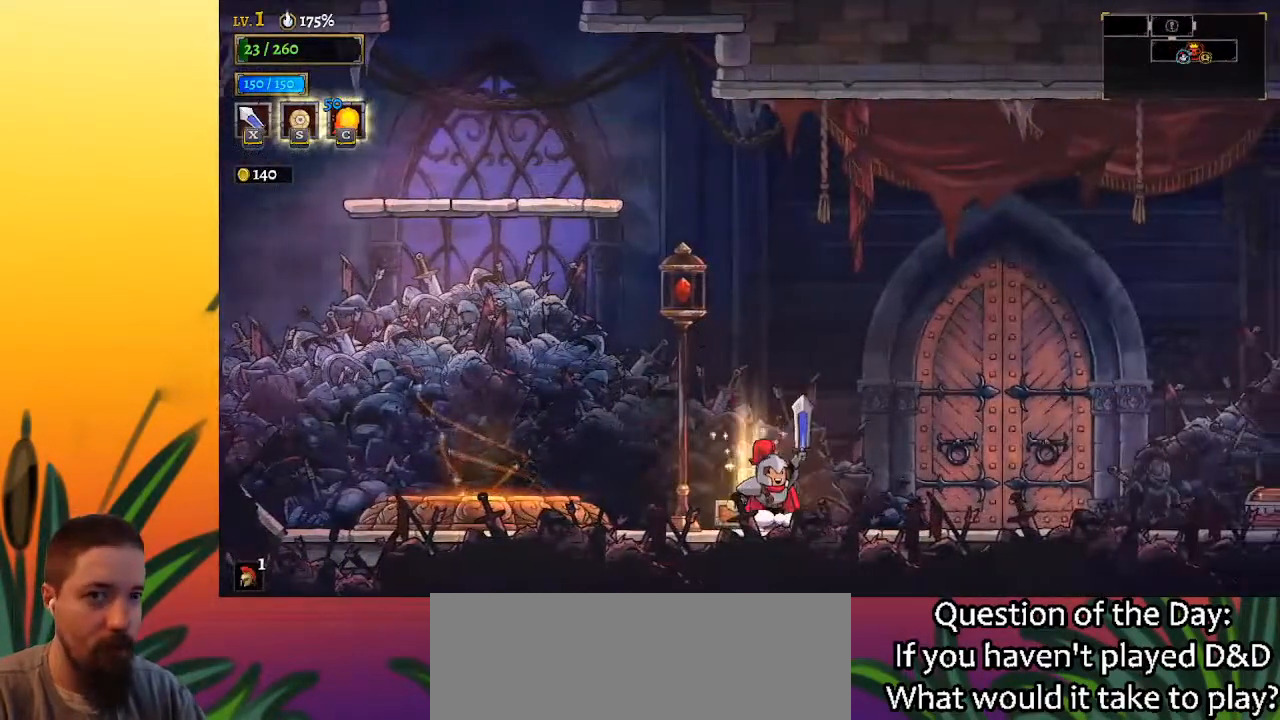
{"keys": [], "events": [[267, "d", "up"], [500, "right", "up"]]}
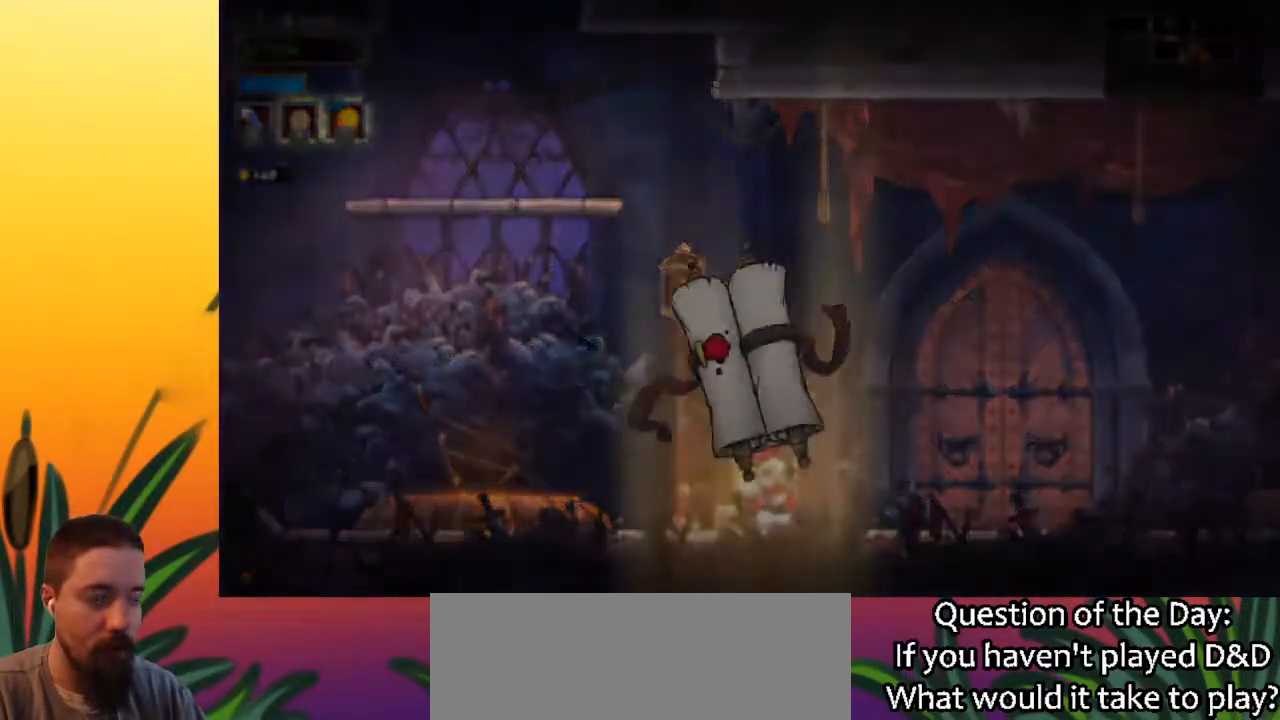
{"keys": [], "events": []}
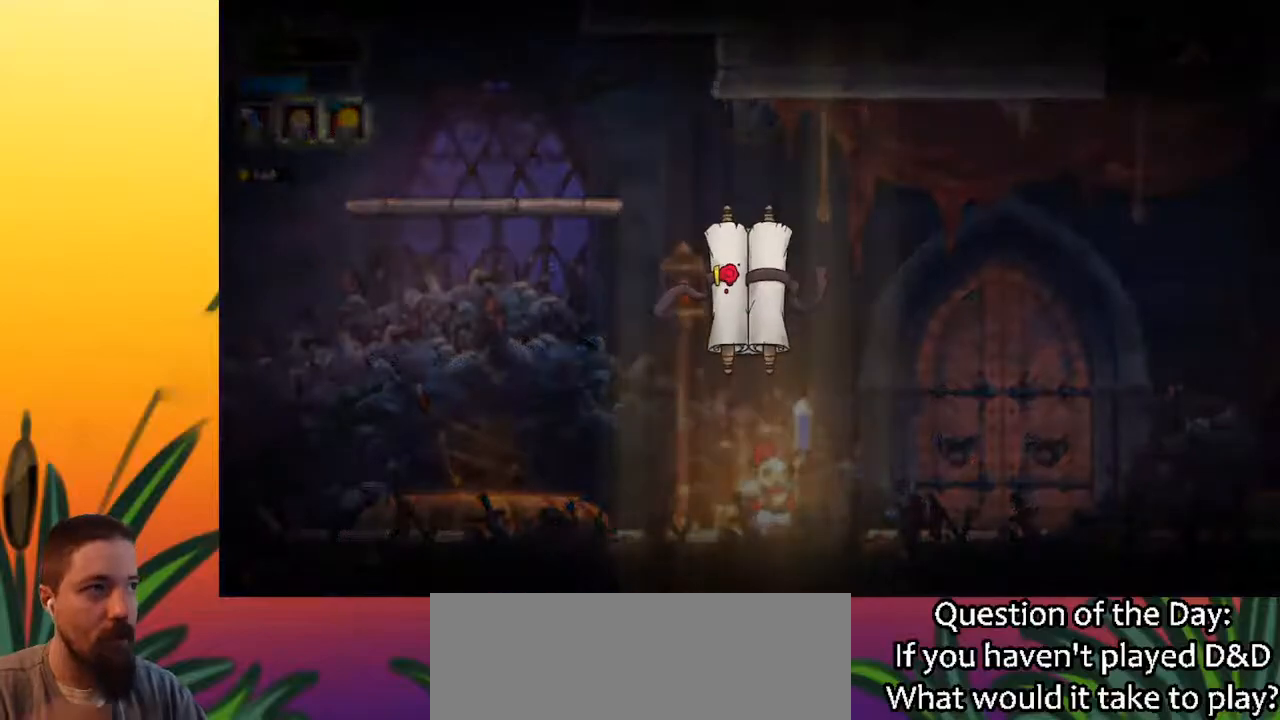
{"keys": [], "events": []}
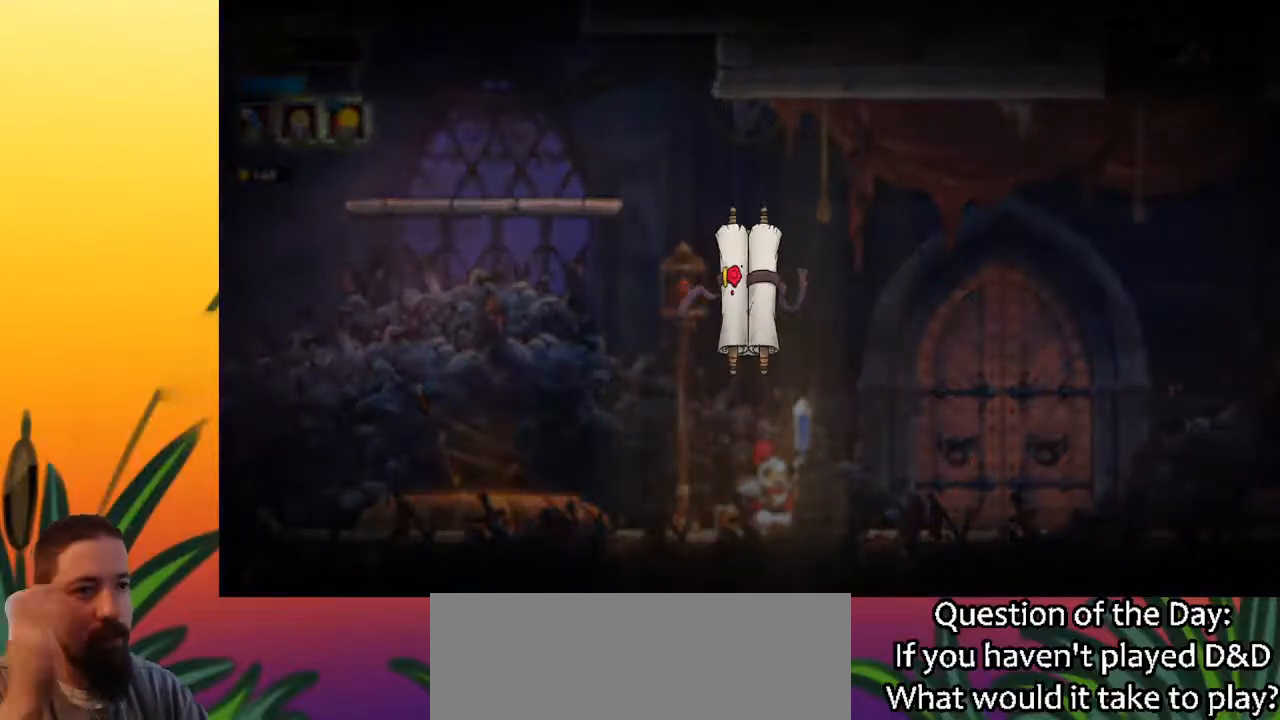
{"keys": [], "events": []}
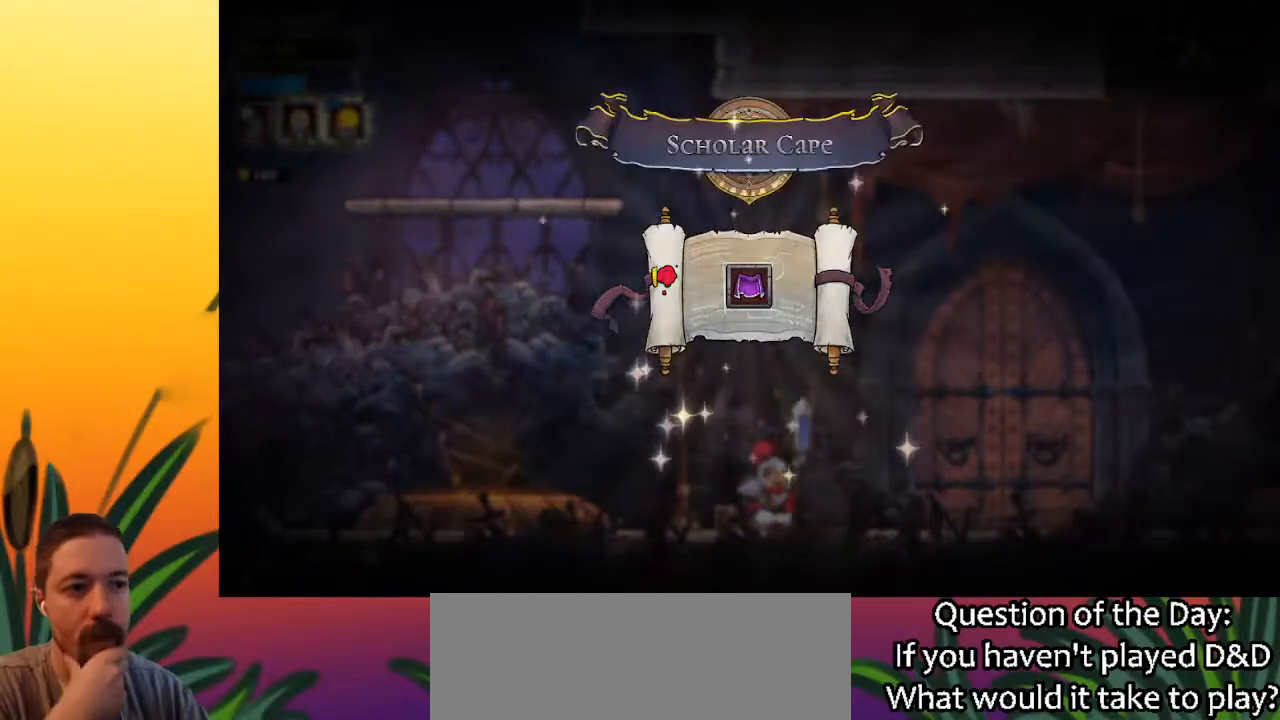
{"keys": [], "events": []}
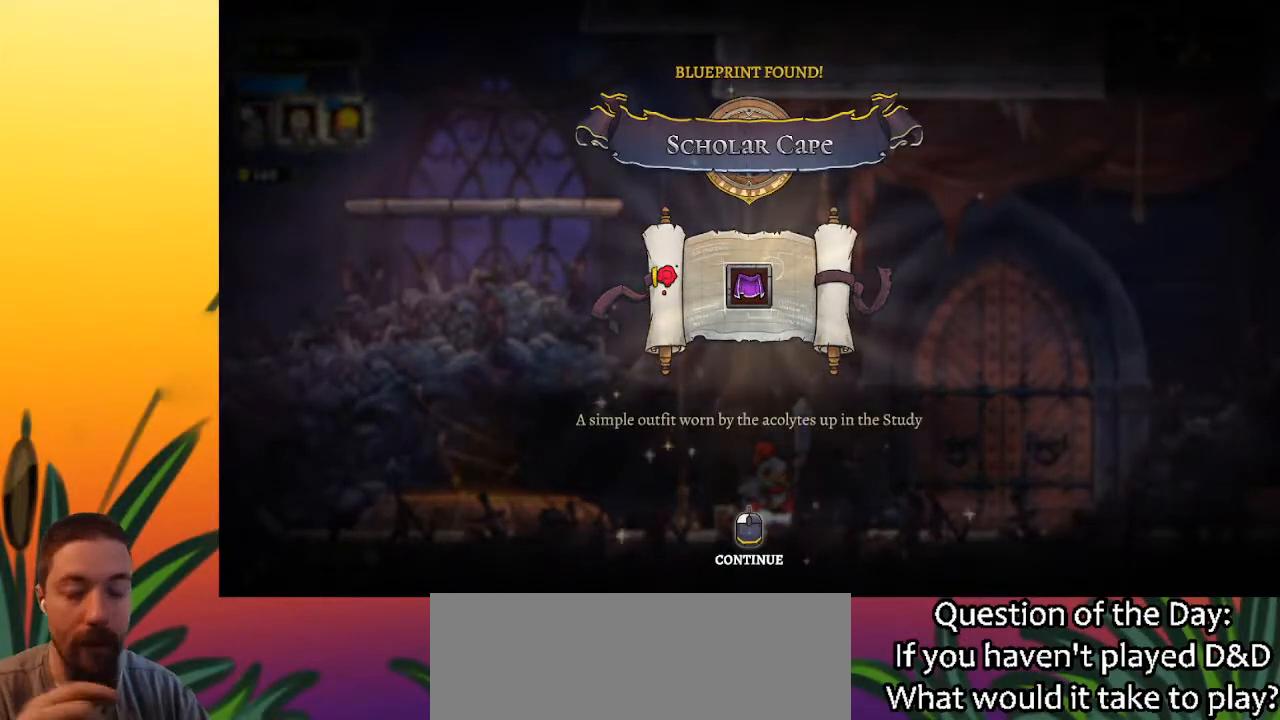
{"keys": [], "events": []}
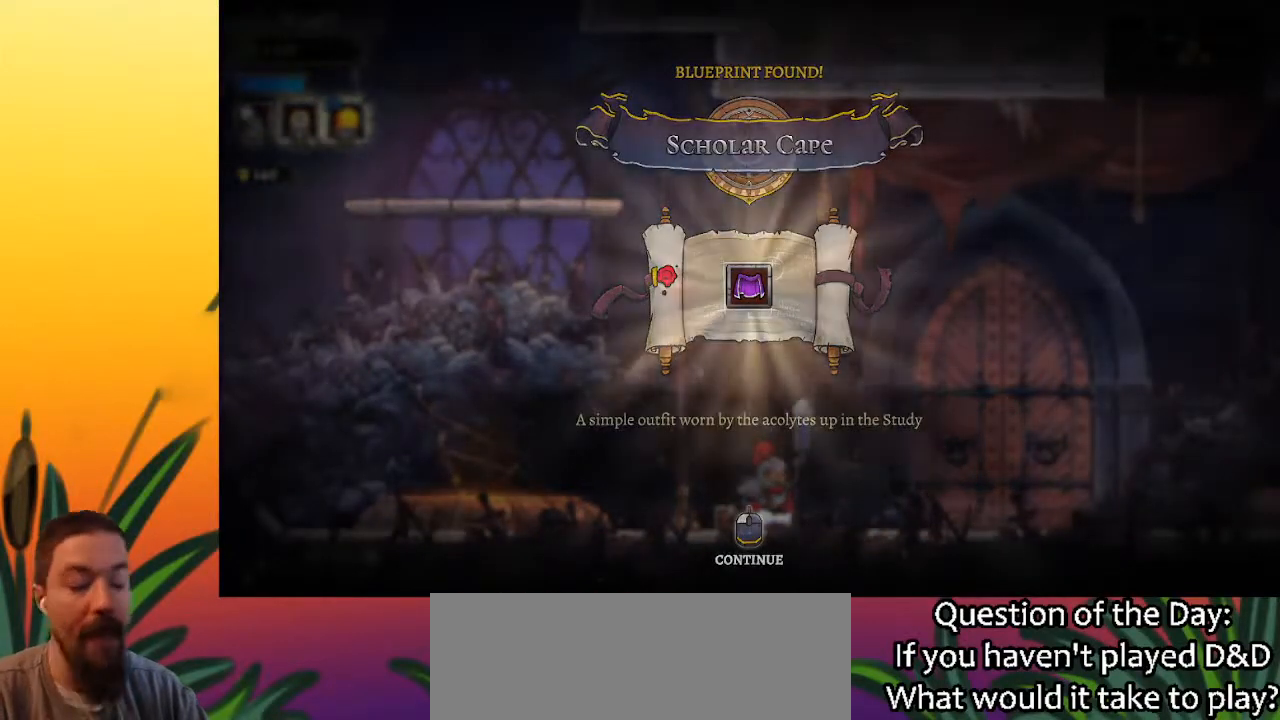
{"keys": ["right"], "events": [[467, "right", "down"]]}
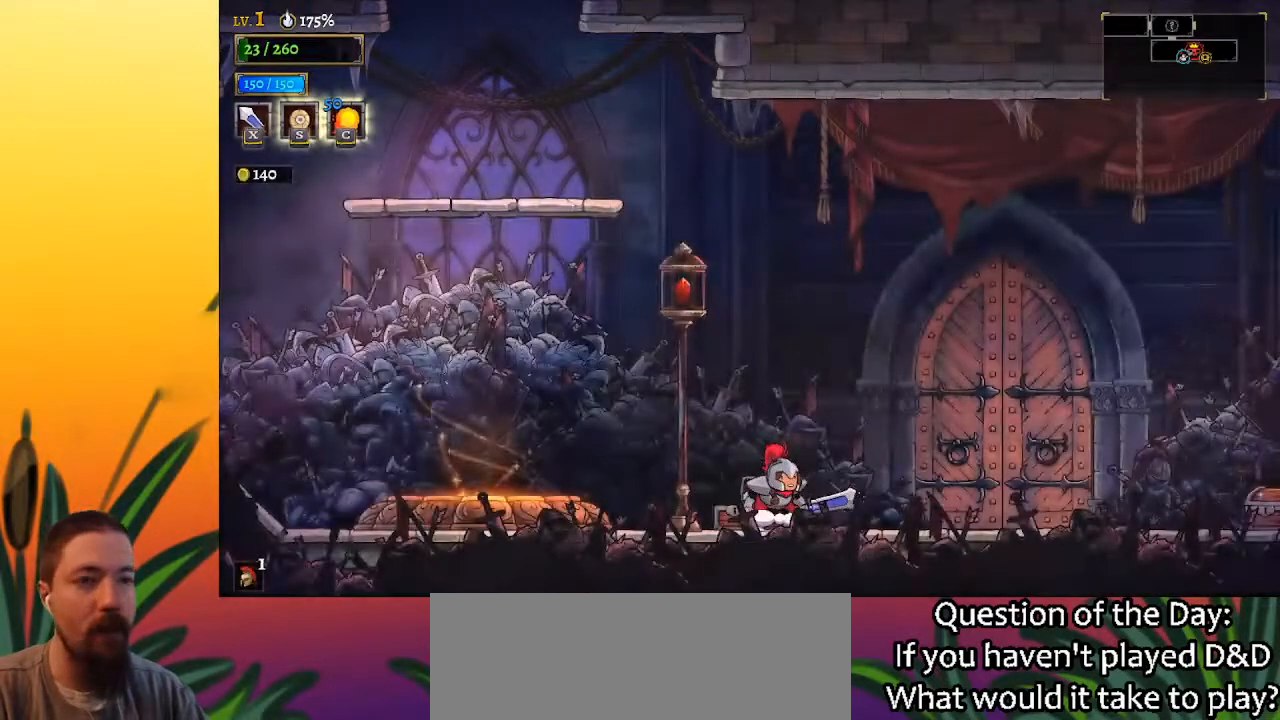
{"keys": ["right"], "events": []}
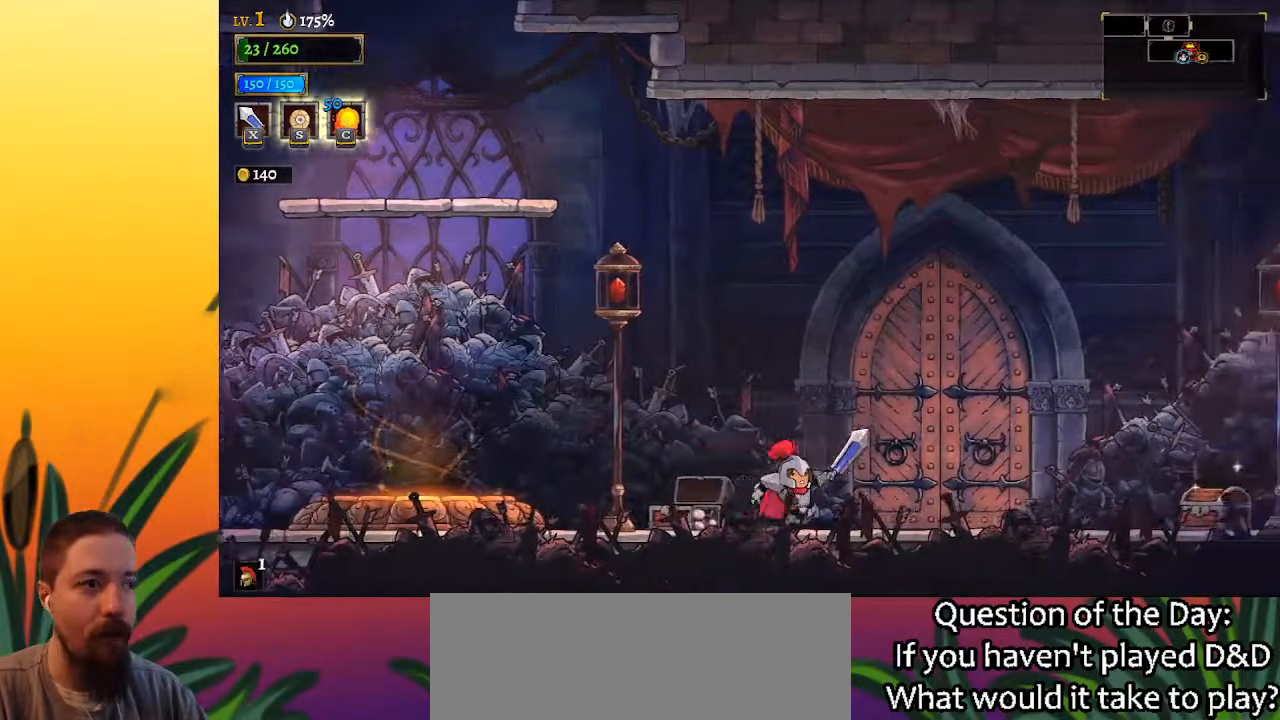
{"keys": ["right"], "events": [[283, "d", "down"], [417, "d", "up"]]}
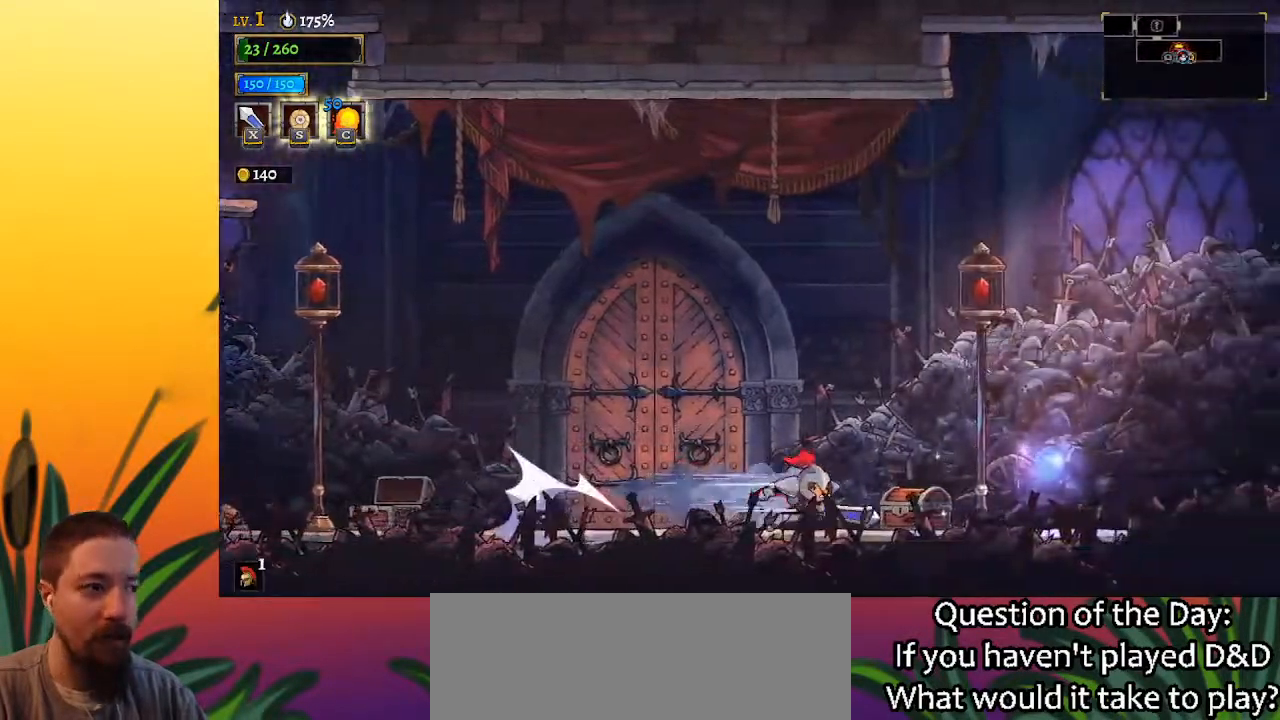
{"keys": [], "events": [[67, "up", "down"], [250, "up", "up"], [483, "right", "up"]]}
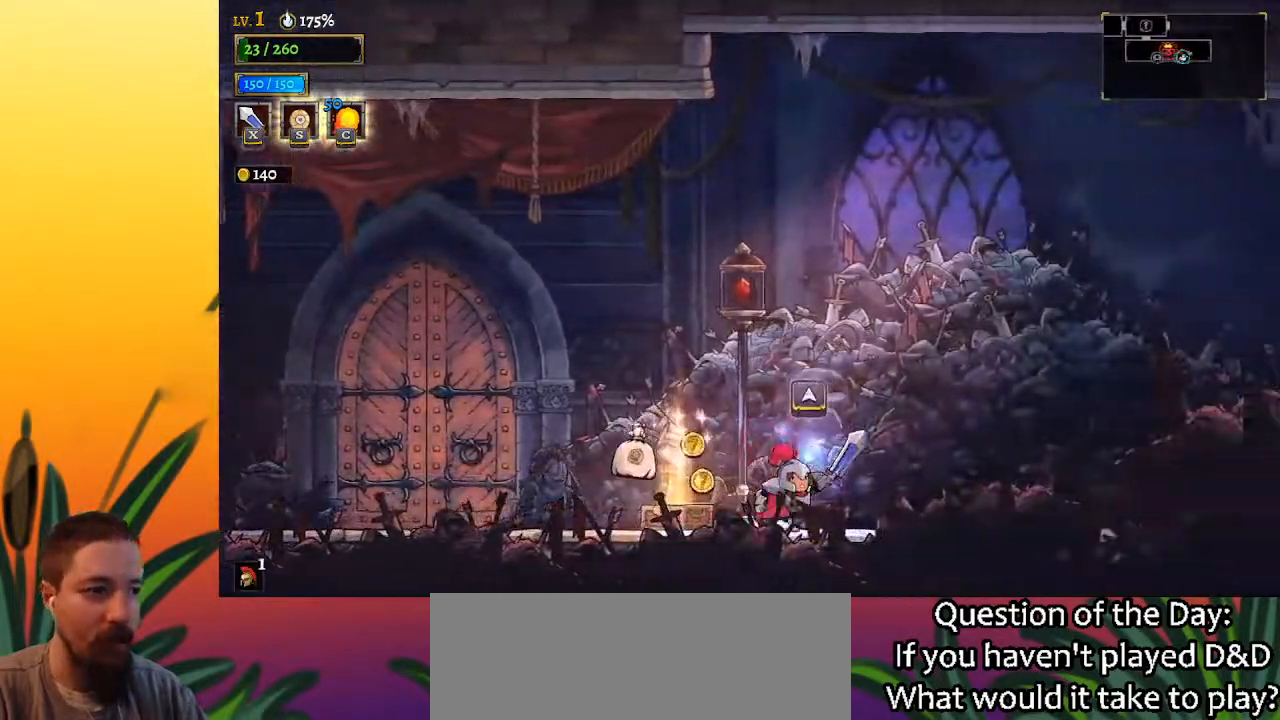
{"keys": ["left"], "events": [[250, "left", "down"], [300, "a", "down"], [483, "a", "up"]]}